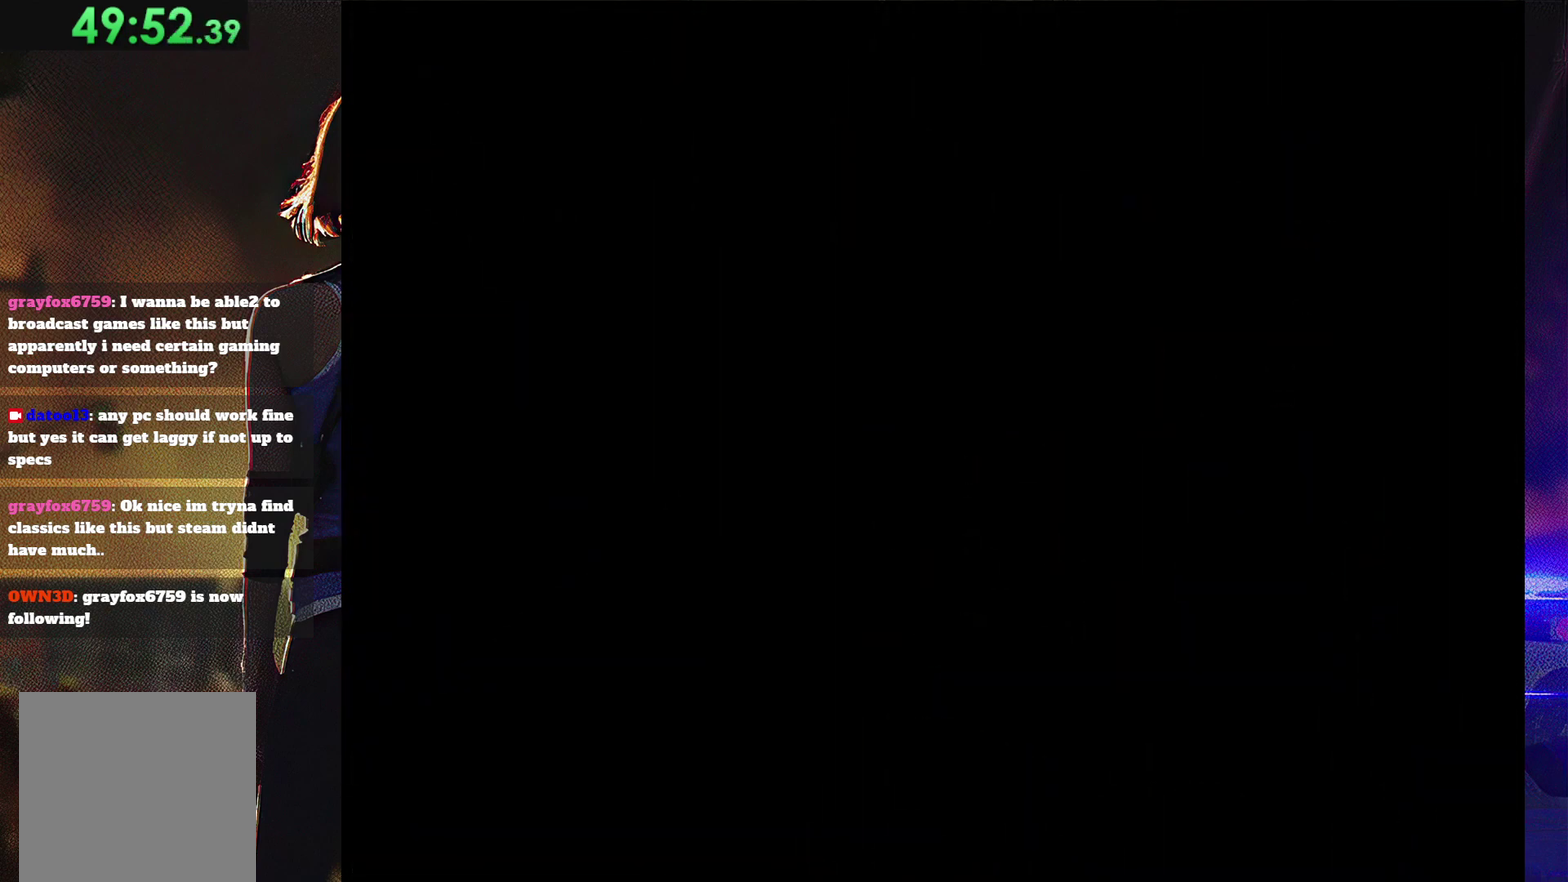
Gameplay with a controller (PlayStation layout); each line is a JSON object with the inputs held at the frame after it. "events" lists button and stick changes between this image and that frame as [ms after this image, input, new state], when the widget could be followed in between. Not read: L3 R3 left_stick right_stick.
{"buttons": ["CROSS"], "events": [[367, "CROSS", "down"], [433, "CROSS", "up"], [500, "CROSS", "down"]]}
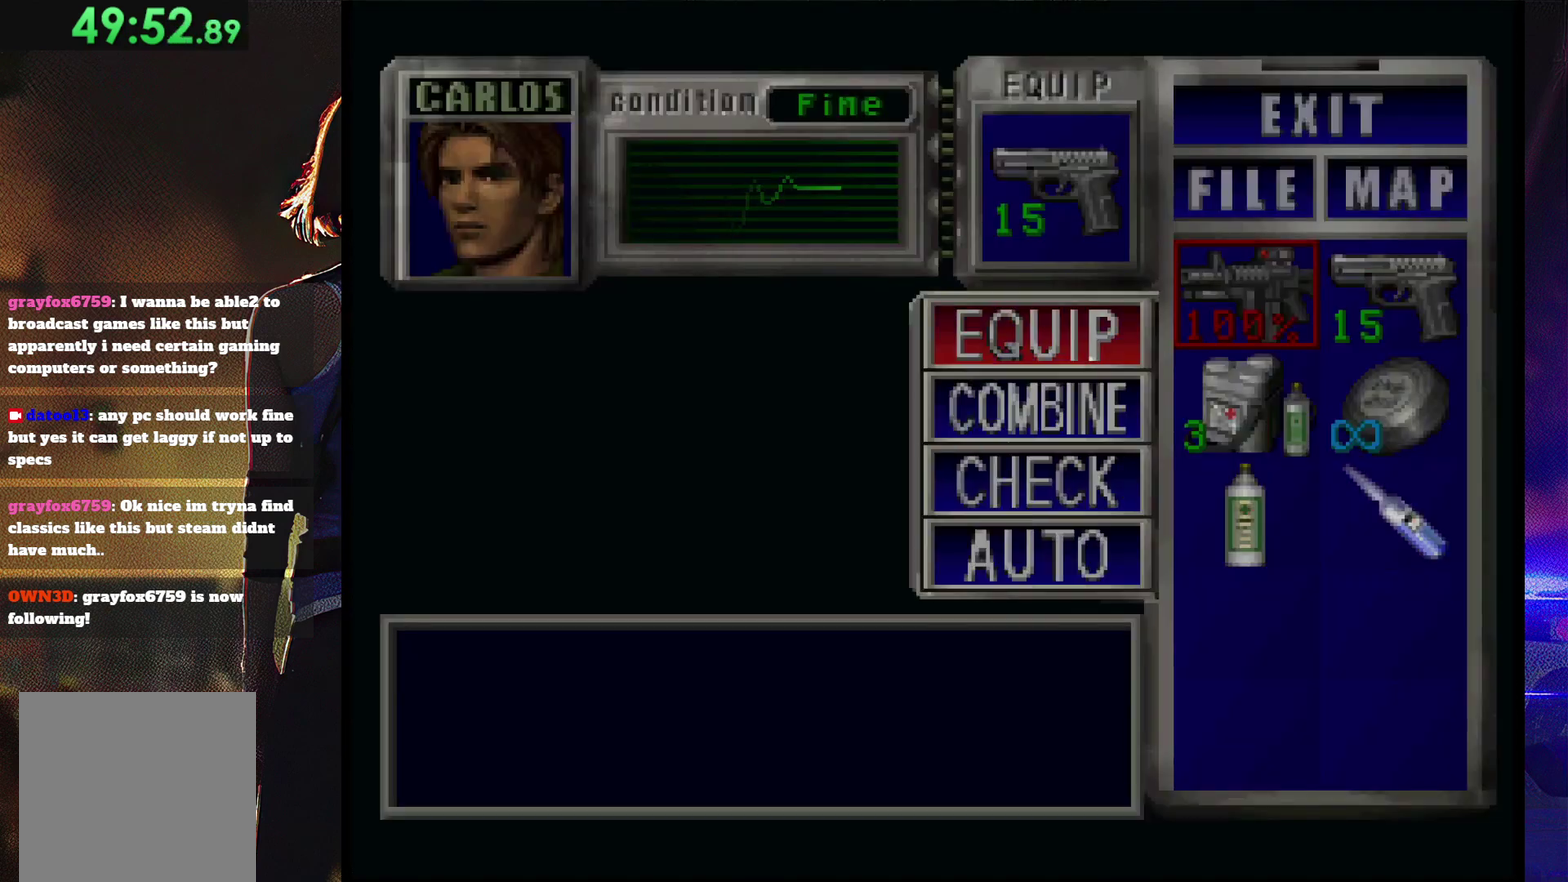
{"buttons": ["R1"], "events": [[67, "CROSS", "up"], [200, "SQUARE", "down"], [300, "SQUARE", "up"], [500, "R1", "down"]]}
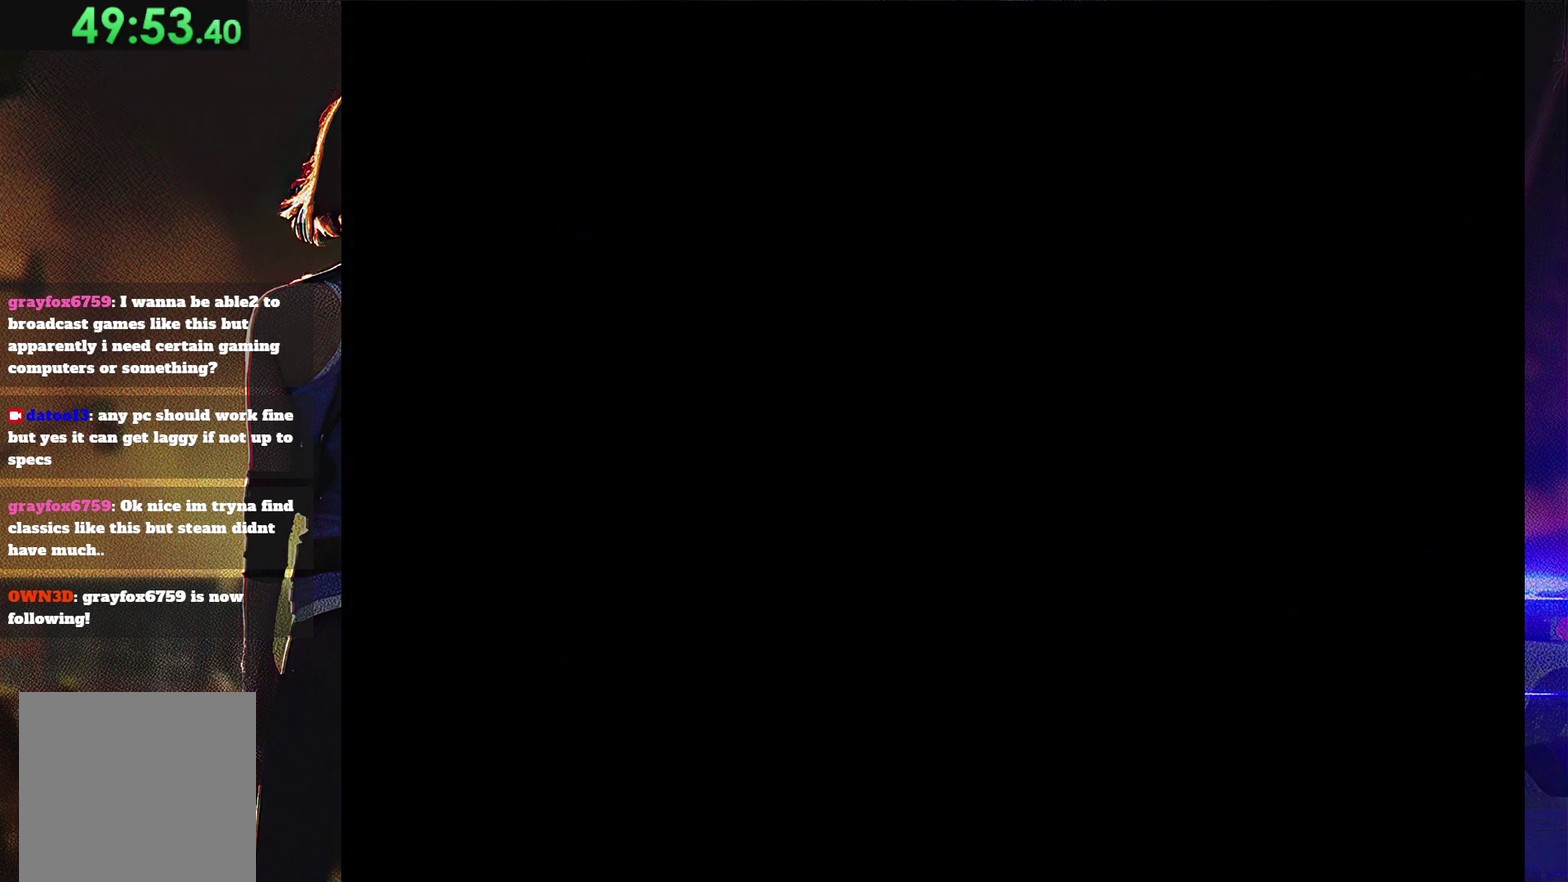
{"buttons": ["CROSS", "R1"], "events": [[233, "CROSS", "down"]]}
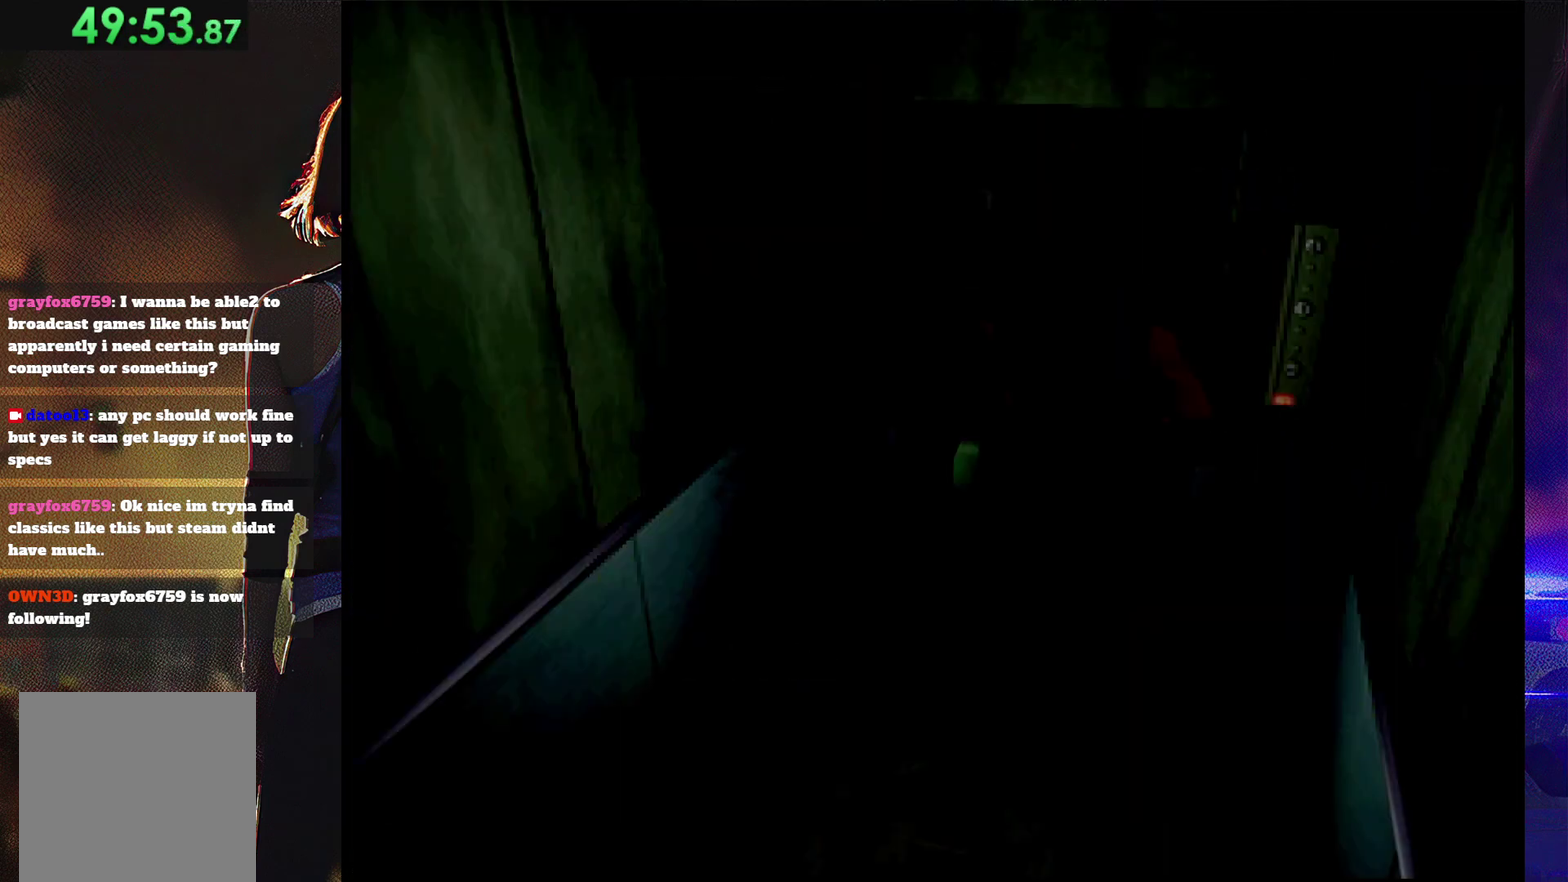
{"buttons": ["CROSS", "R1"], "events": []}
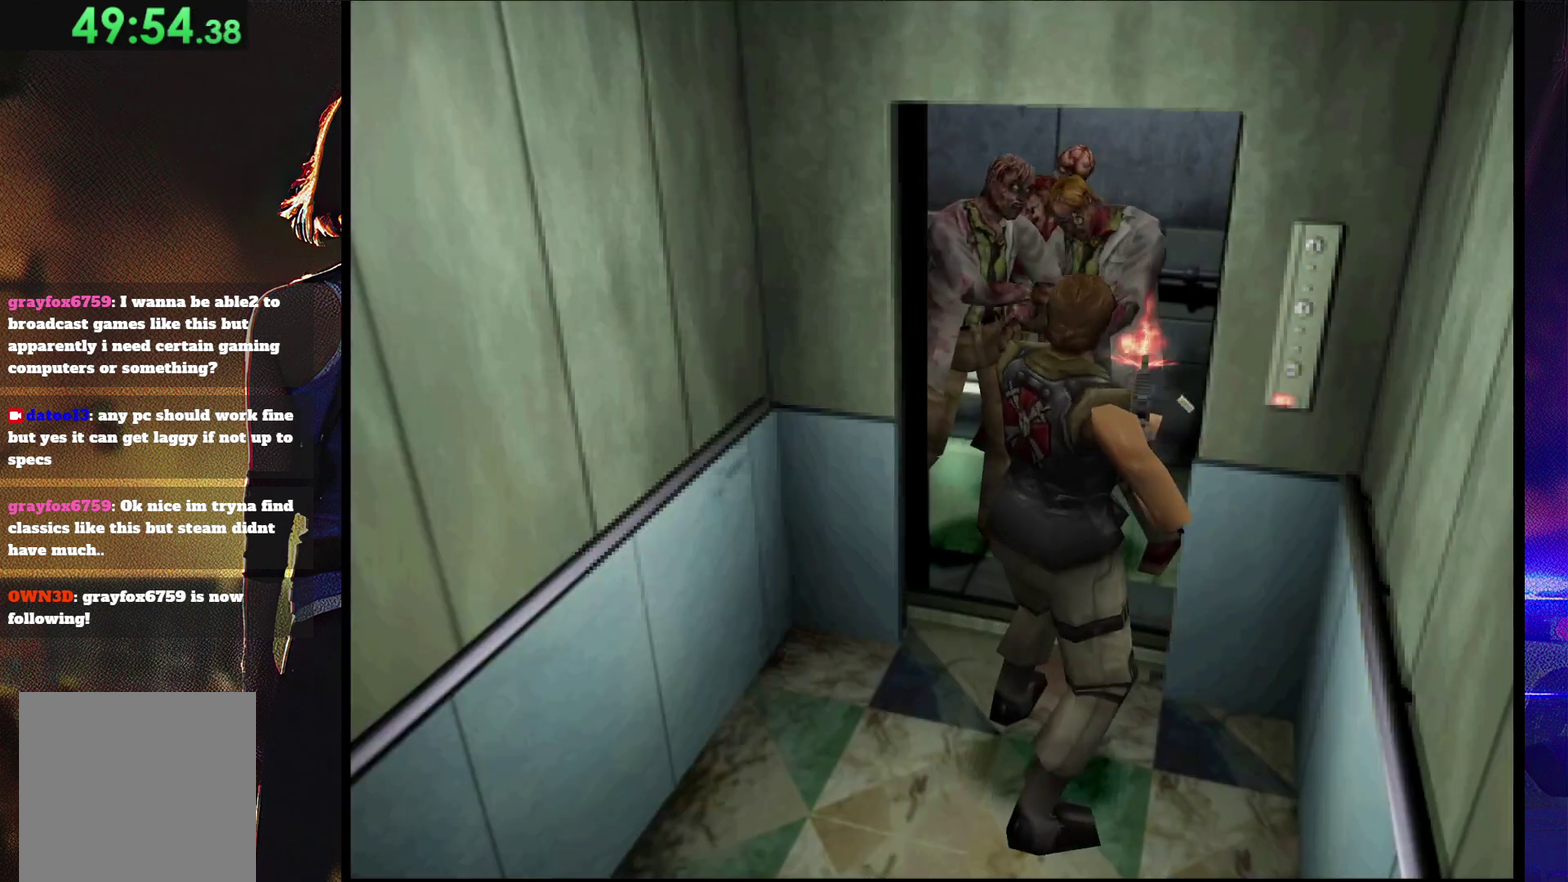
{"buttons": ["CROSS", "R1", "DPAD_LEFT"], "events": [[33, "DPAD_LEFT", "down"]]}
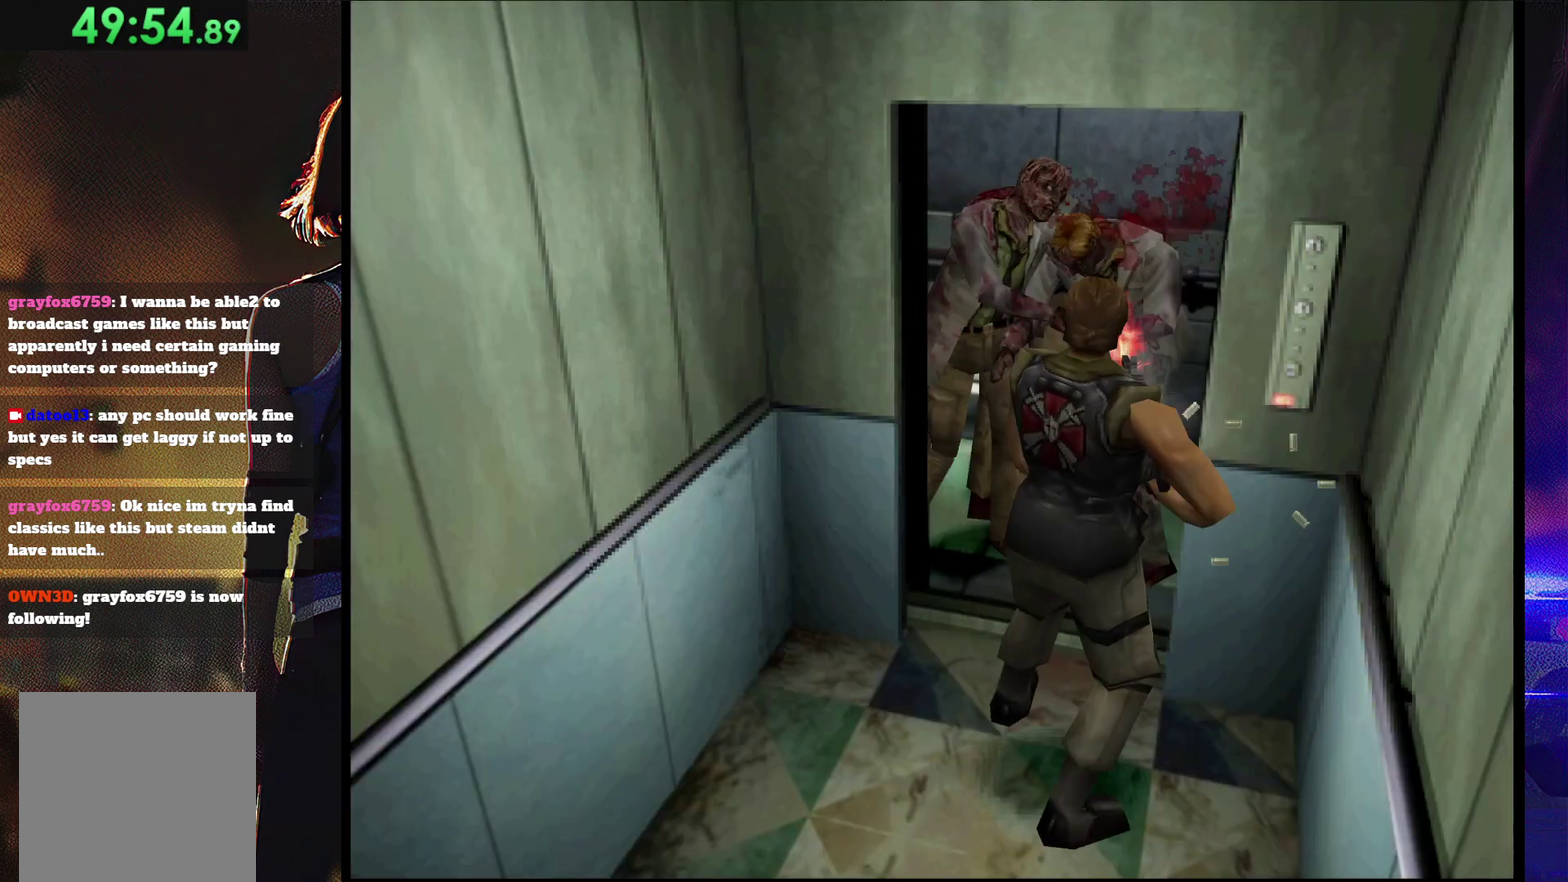
{"buttons": ["CROSS", "R1"], "events": [[367, "DPAD_LEFT", "up"]]}
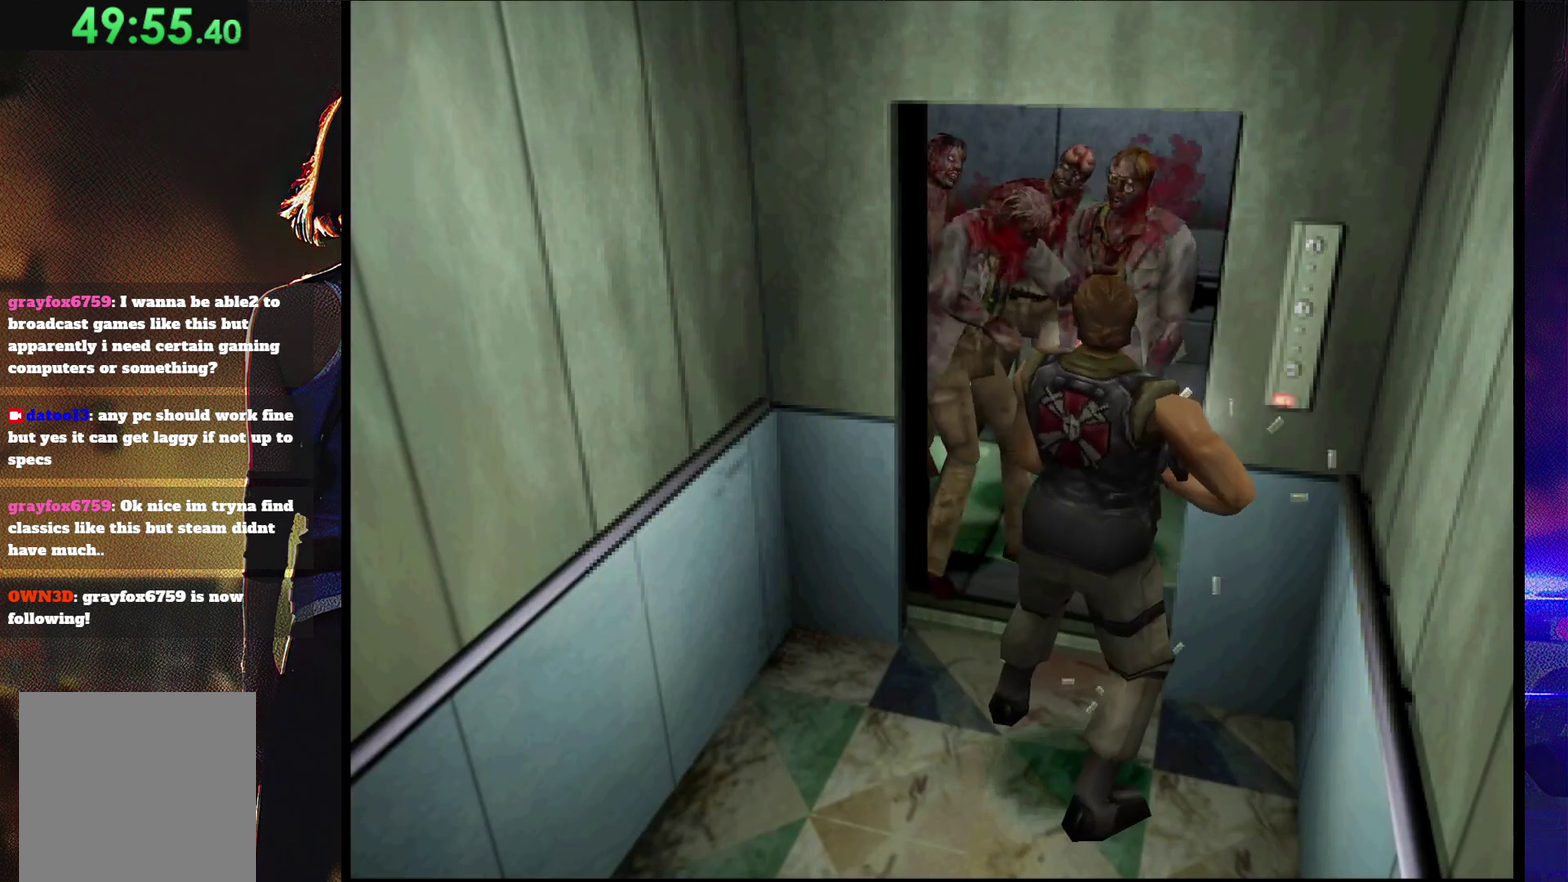
{"buttons": ["CROSS", "R1"], "events": []}
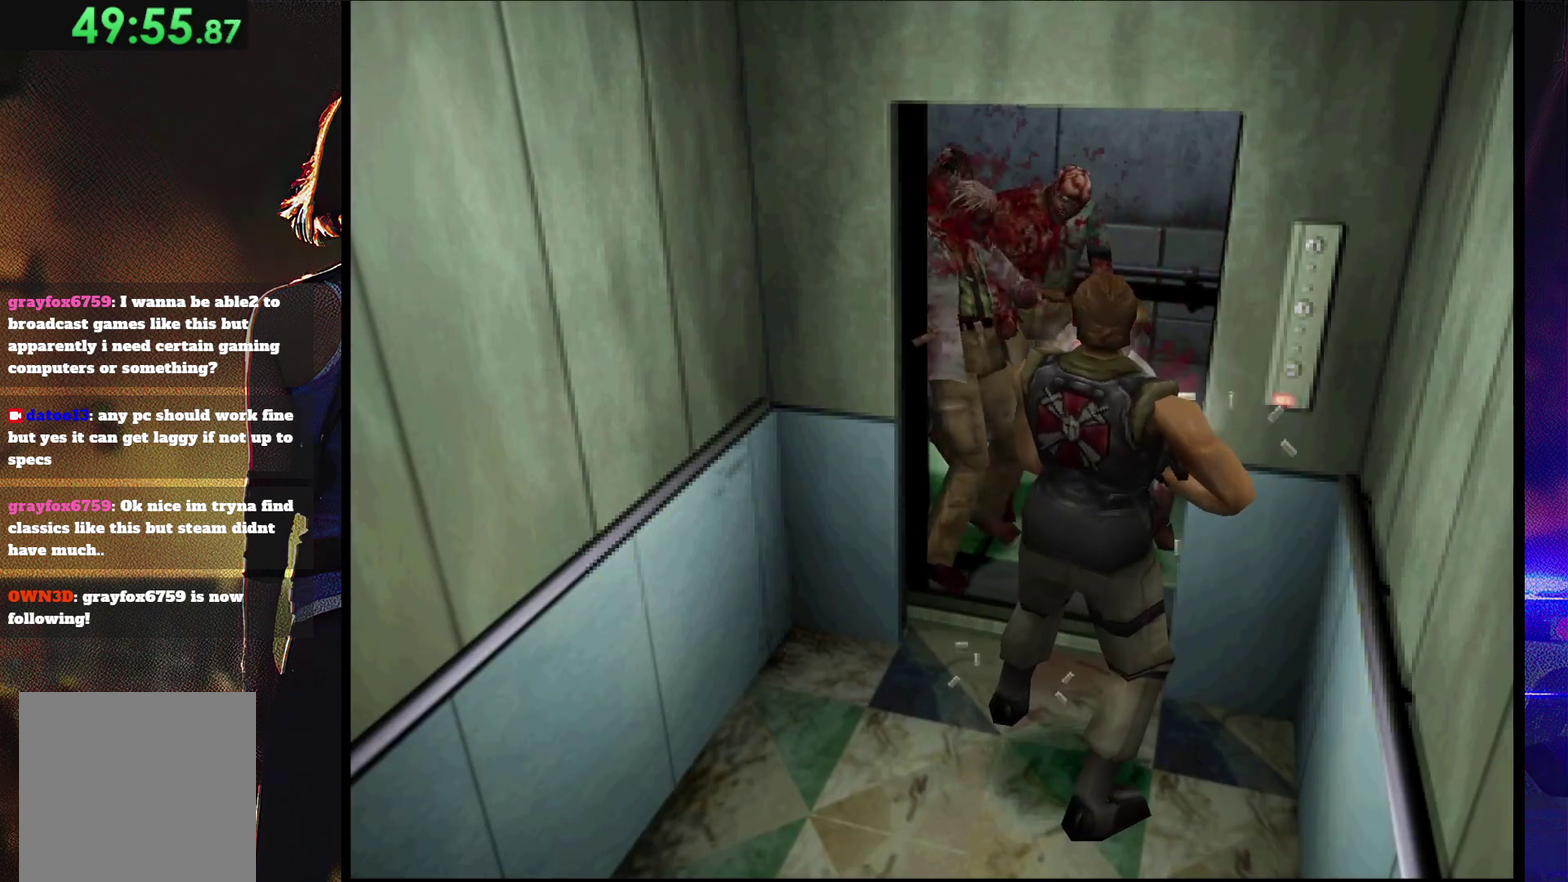
{"buttons": ["CROSS", "R1", "DPAD_LEFT"], "events": [[33, "DPAD_RIGHT", "down"], [200, "DPAD_RIGHT", "up"], [500, "DPAD_LEFT", "down"]]}
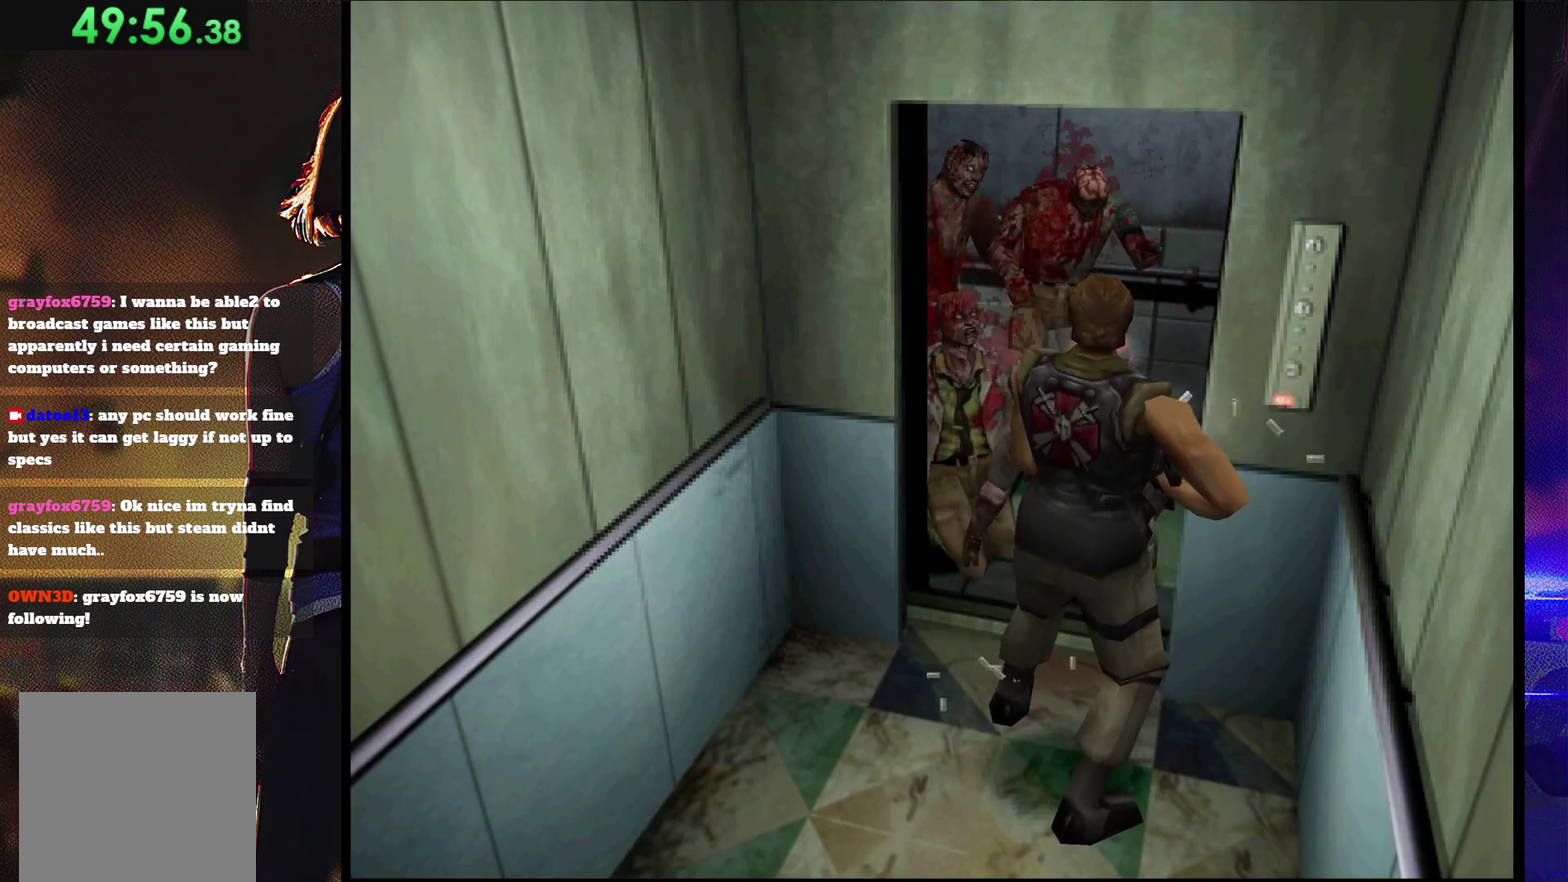
{"buttons": ["CROSS", "R1", "DPAD_LEFT"], "events": [[100, "DPAD_LEFT", "up"], [400, "DPAD_LEFT", "down"]]}
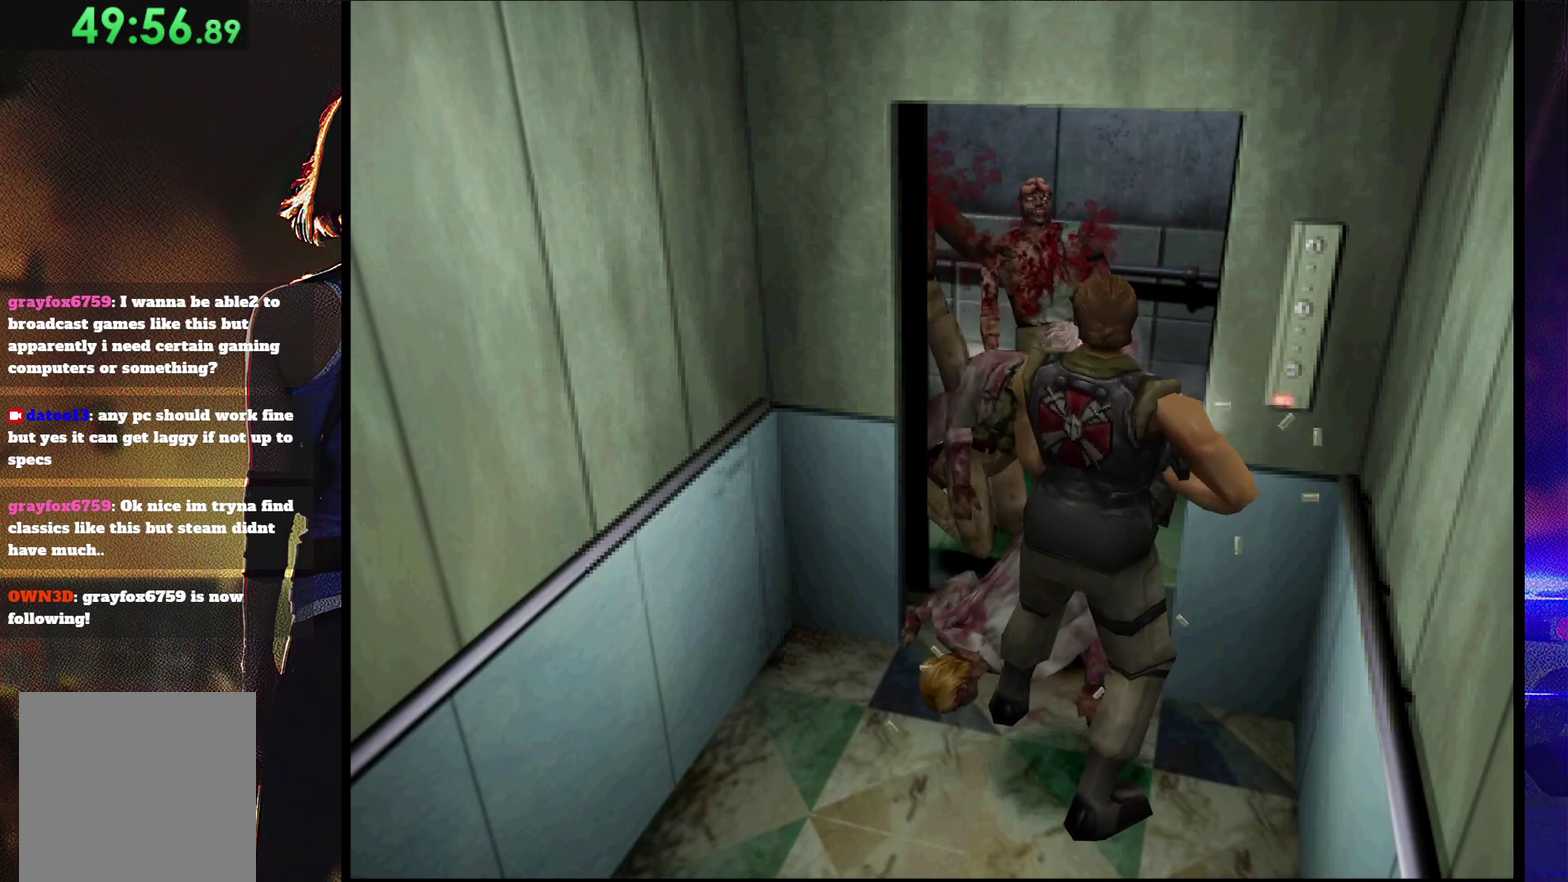
{"buttons": [], "events": [[67, "DPAD_LEFT", "up"], [500, "CROSS", "up"], [500, "R1", "up"]]}
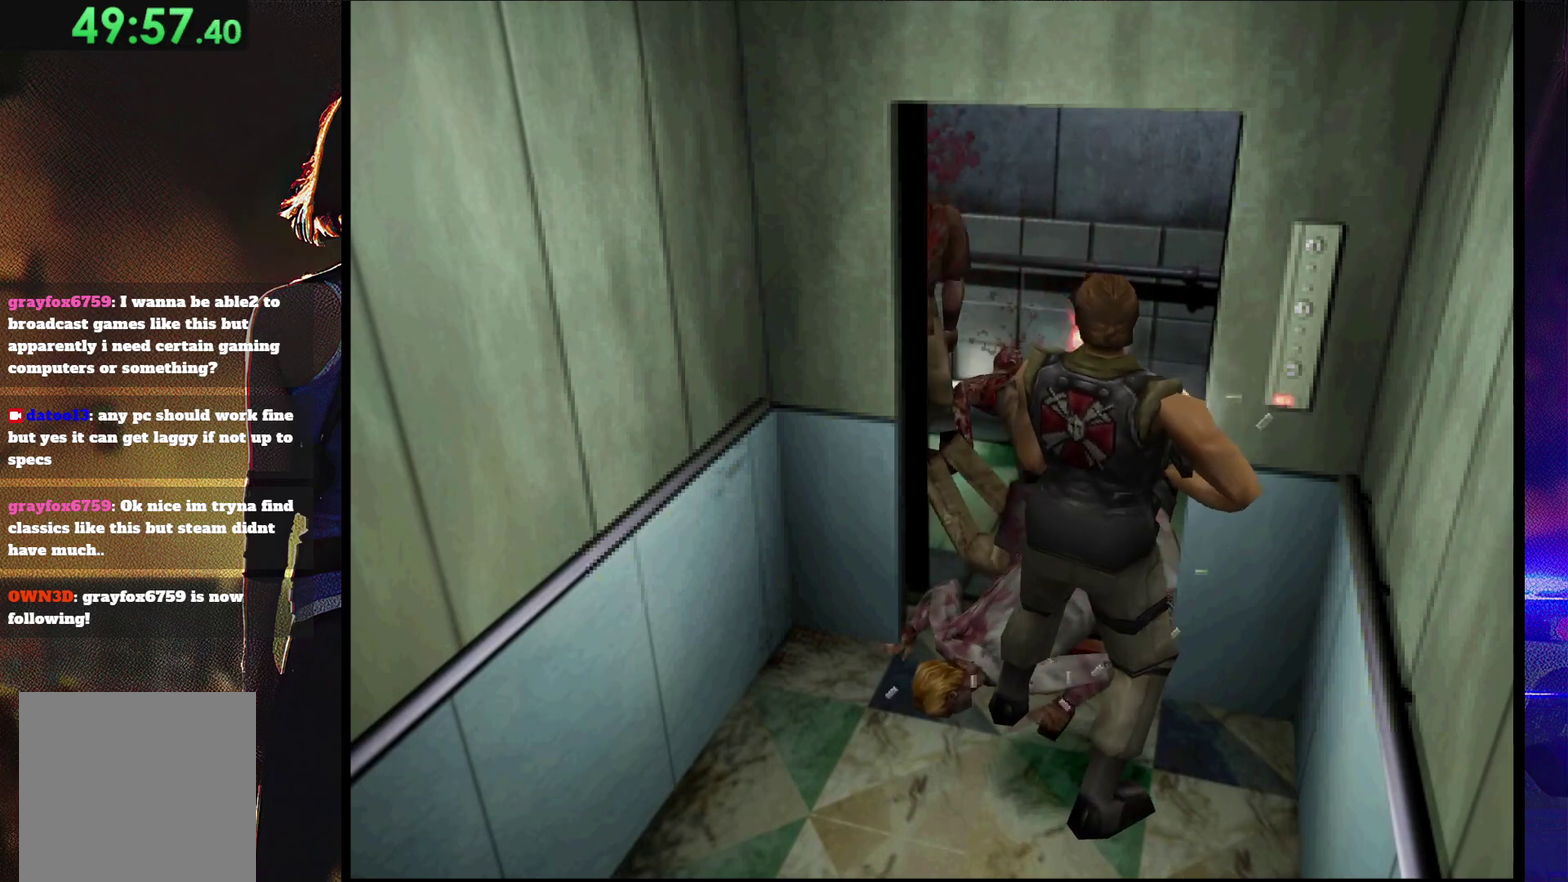
{"buttons": ["SQUARE", "DPAD_UP"], "events": [[200, "DPAD_UP", "down"], [267, "SQUARE", "down"]]}
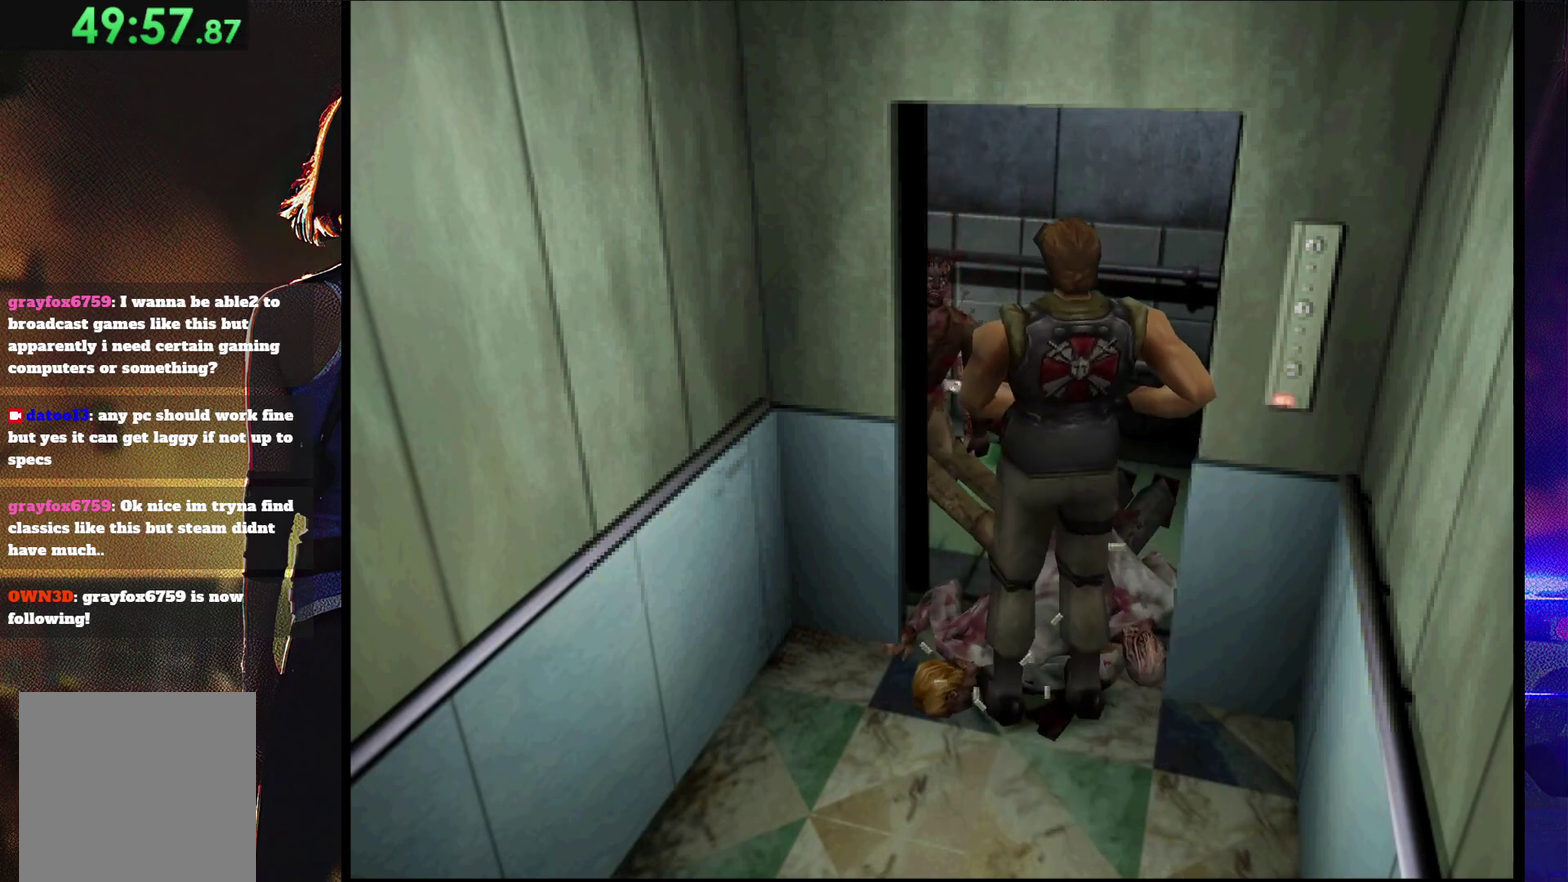
{"buttons": ["SQUARE", "DPAD_UP", "DPAD_LEFT"], "events": [[467, "DPAD_LEFT", "down"]]}
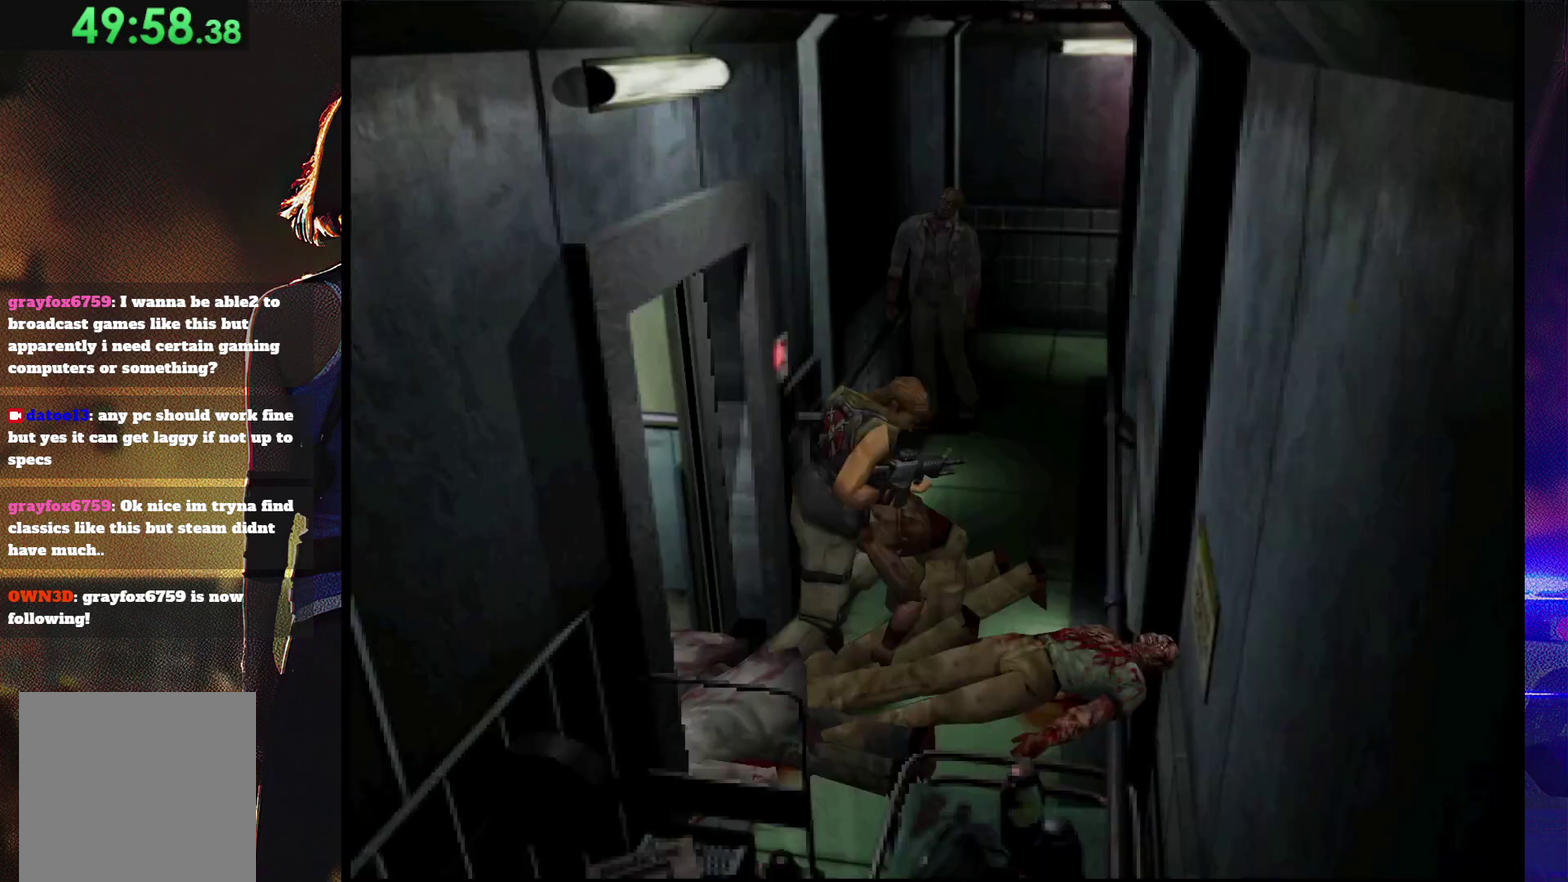
{"buttons": ["SQUARE", "DPAD_UP"], "events": [[333, "DPAD_LEFT", "up"]]}
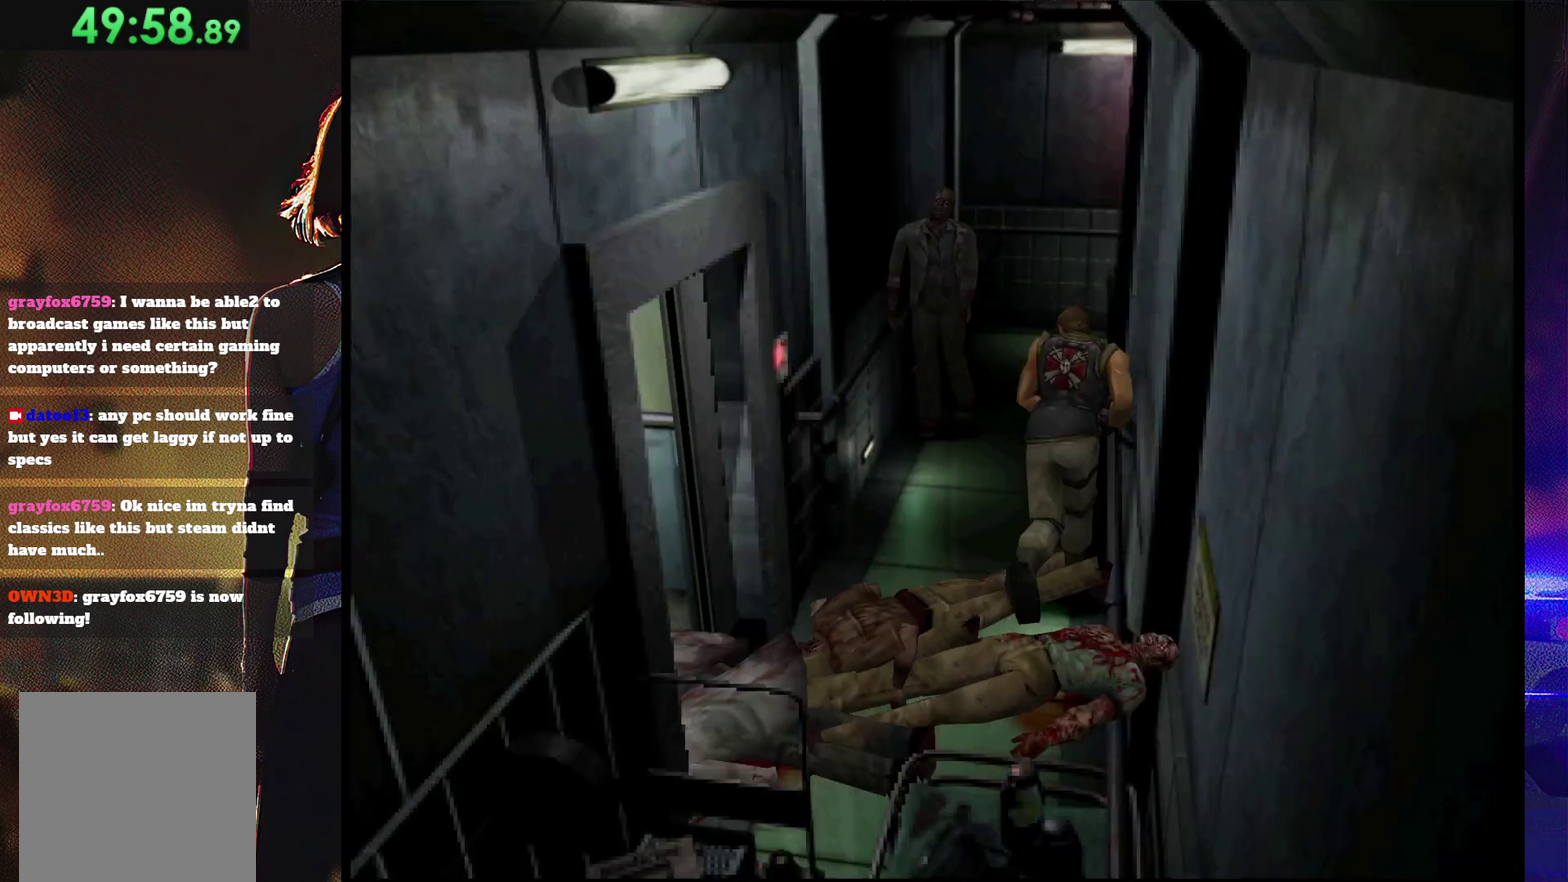
{"buttons": ["SQUARE", "DPAD_UP"], "events": []}
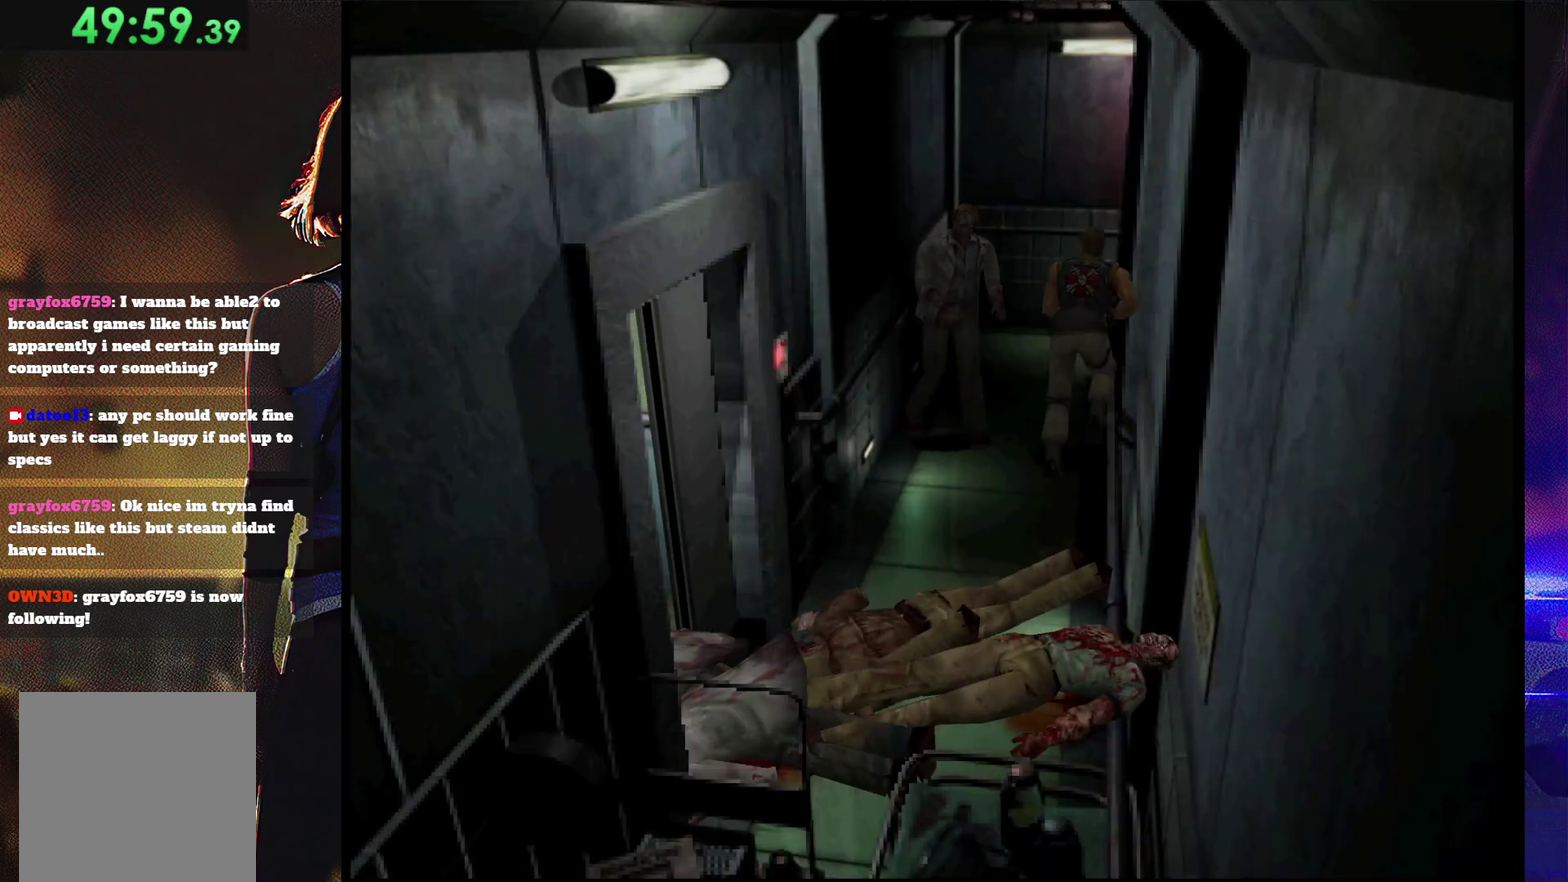
{"buttons": ["SQUARE", "DPAD_UP"], "events": []}
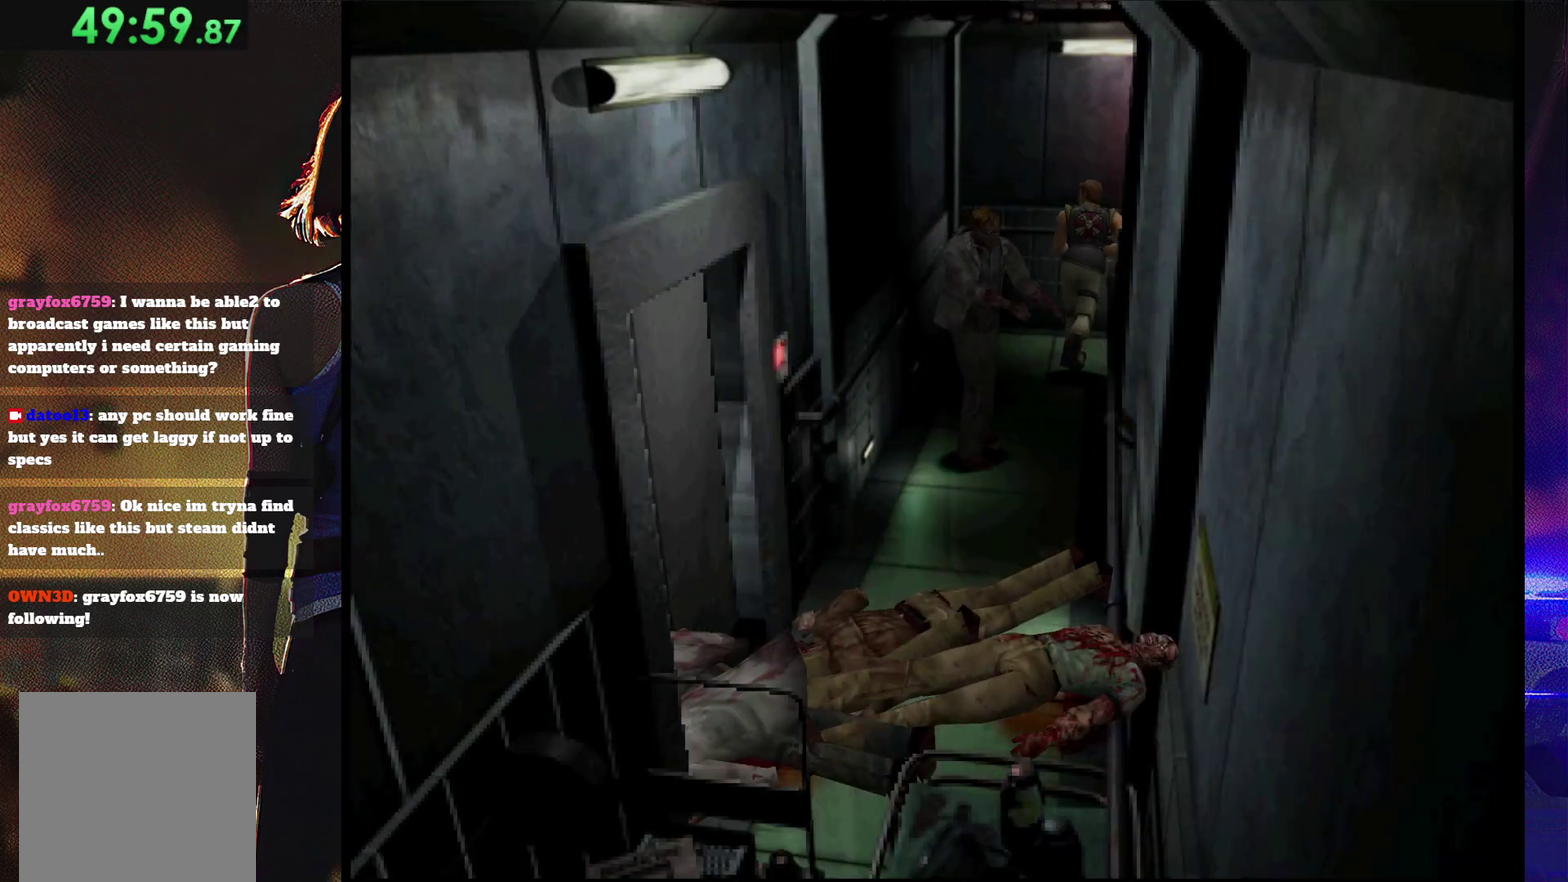
{"buttons": ["SQUARE", "DPAD_UP", "DPAD_RIGHT"], "events": [[100, "DPAD_RIGHT", "down"]]}
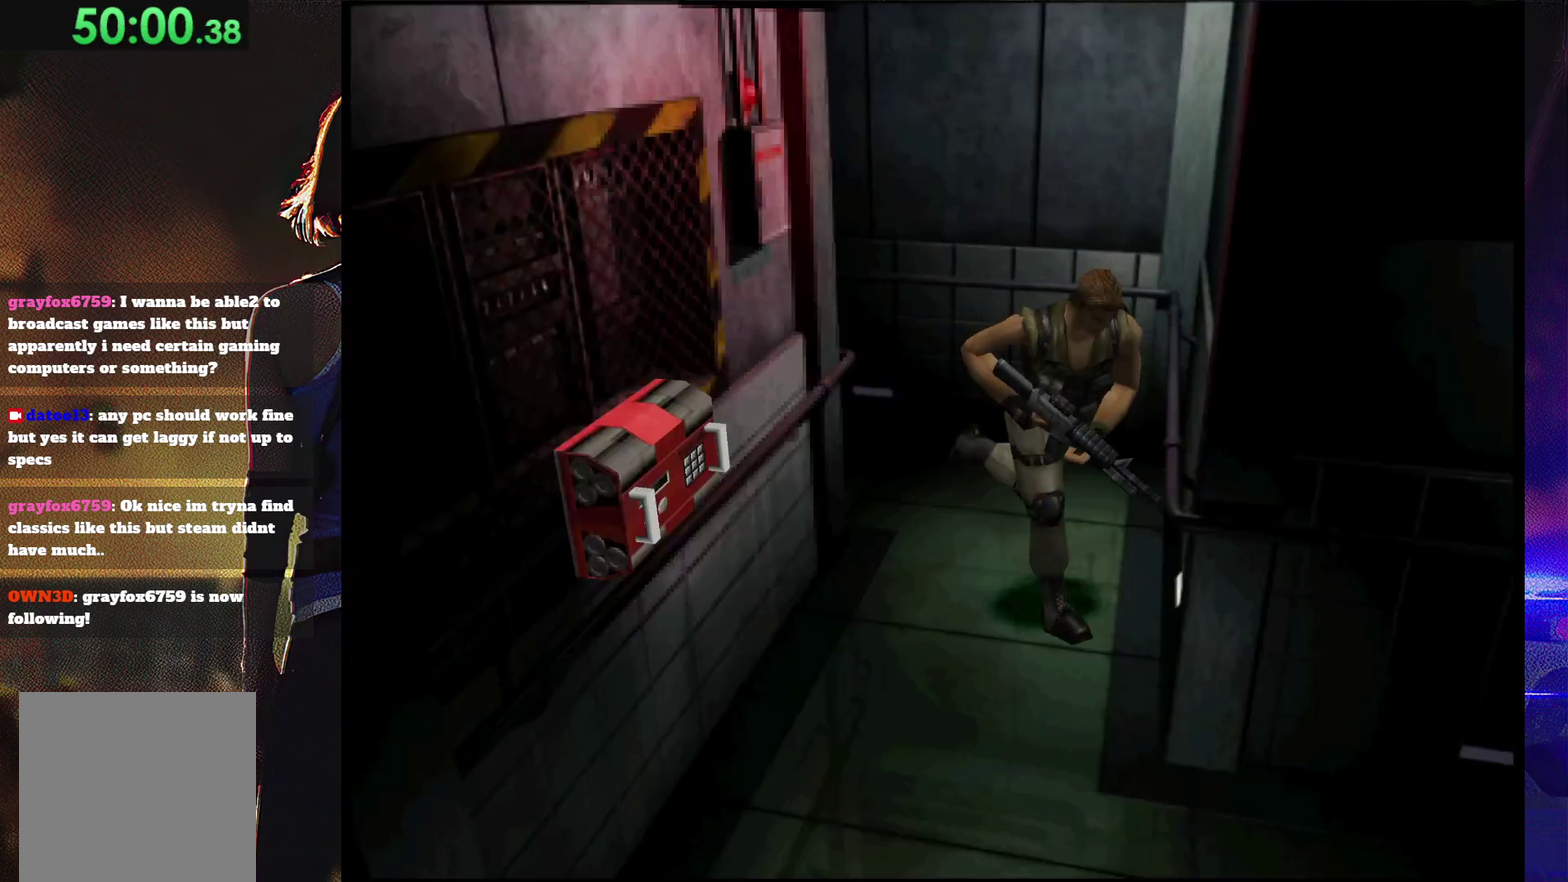
{"buttons": ["SQUARE", "DPAD_UP", "DPAD_LEFT"], "events": [[167, "DPAD_RIGHT", "up"], [433, "DPAD_LEFT", "down"]]}
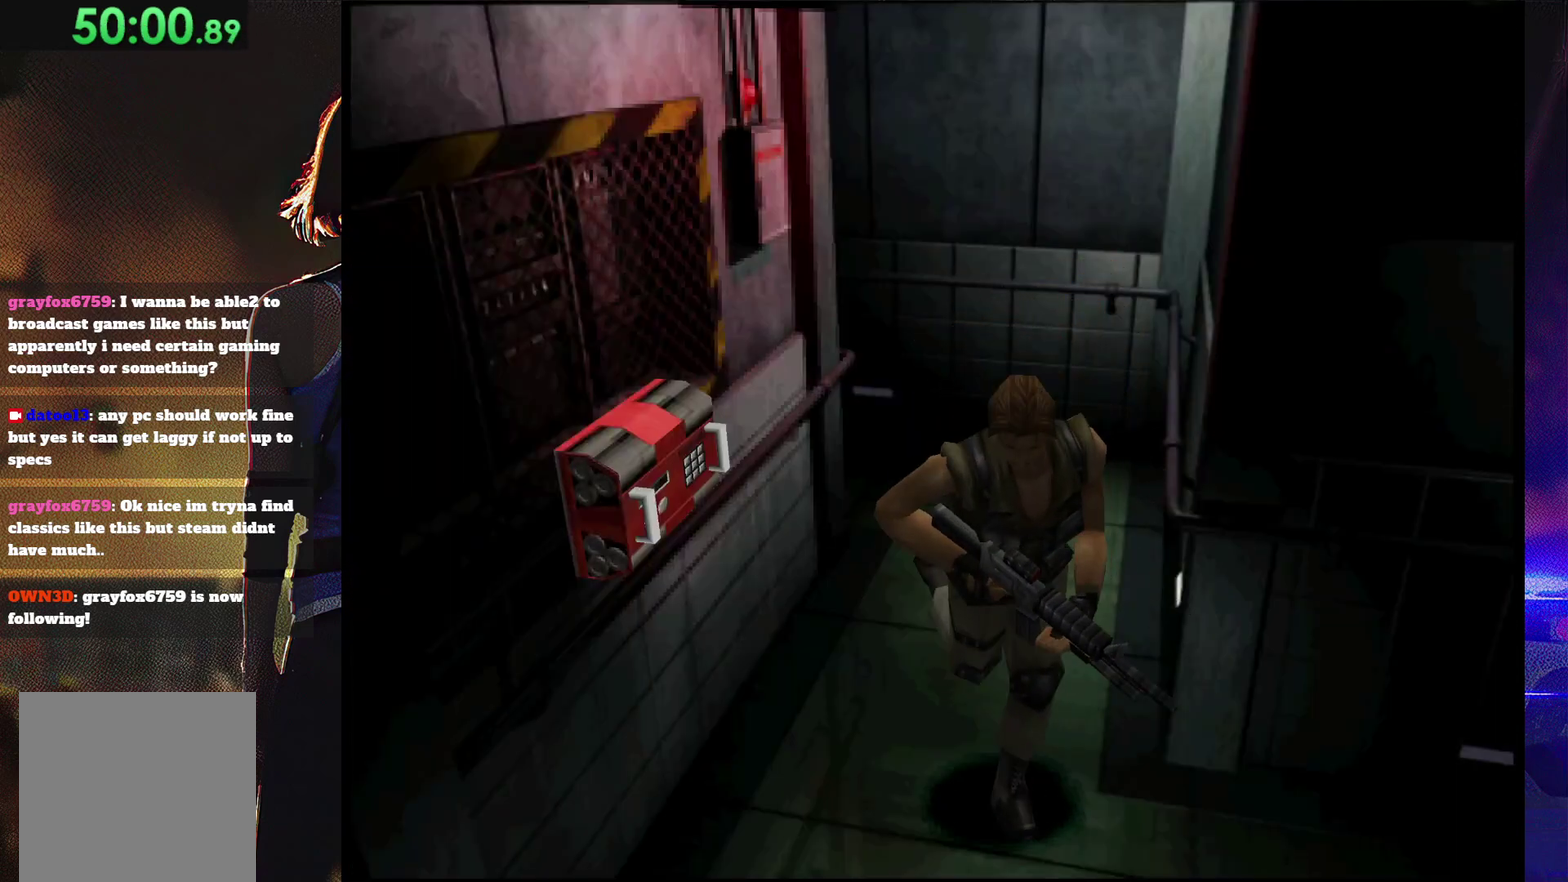
{"buttons": ["SQUARE", "DPAD_UP", "DPAD_LEFT"], "events": []}